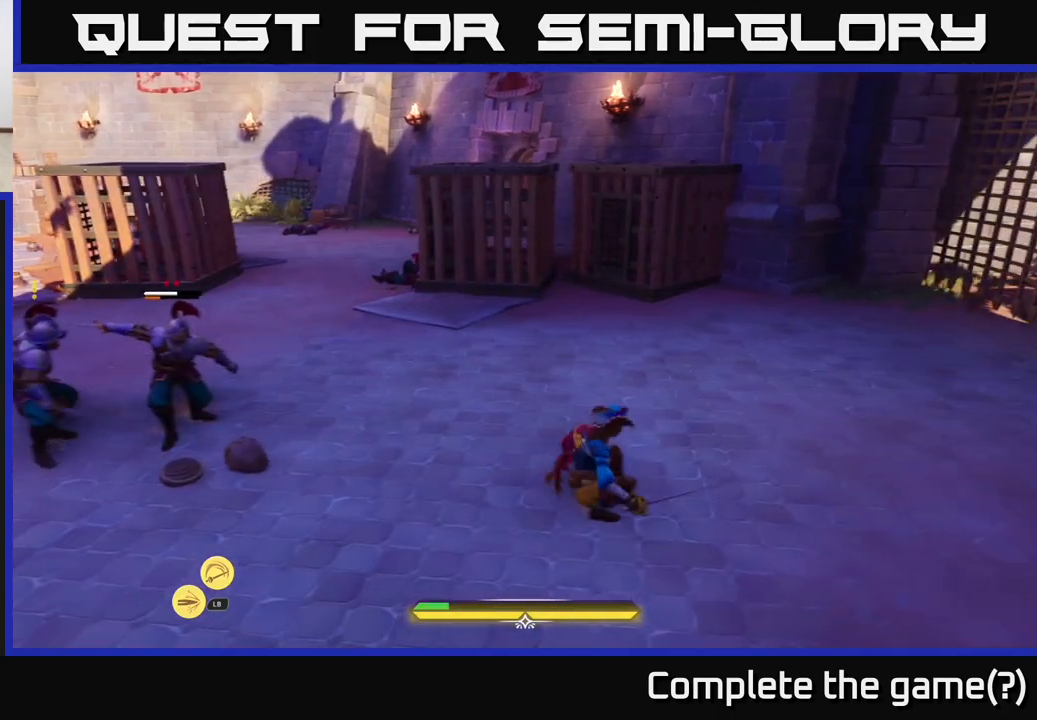
Gameplay with a controller (Xbox layout); each line is a JSON object with the inputs held at the frame after it. "events" lists button and stick changes between this image and that frame as [ms after this image, input, new state], when the widget could be followed in between.
{"buttons": ["X"], "left_stick": "center", "right_stick": "center", "events": [[50, "R2", "down"], [117, "R2", "up"], [217, "R2", "down"], [267, "R2", "up"], [483, "X", "down"], [483, "left_stick", "center"]]}
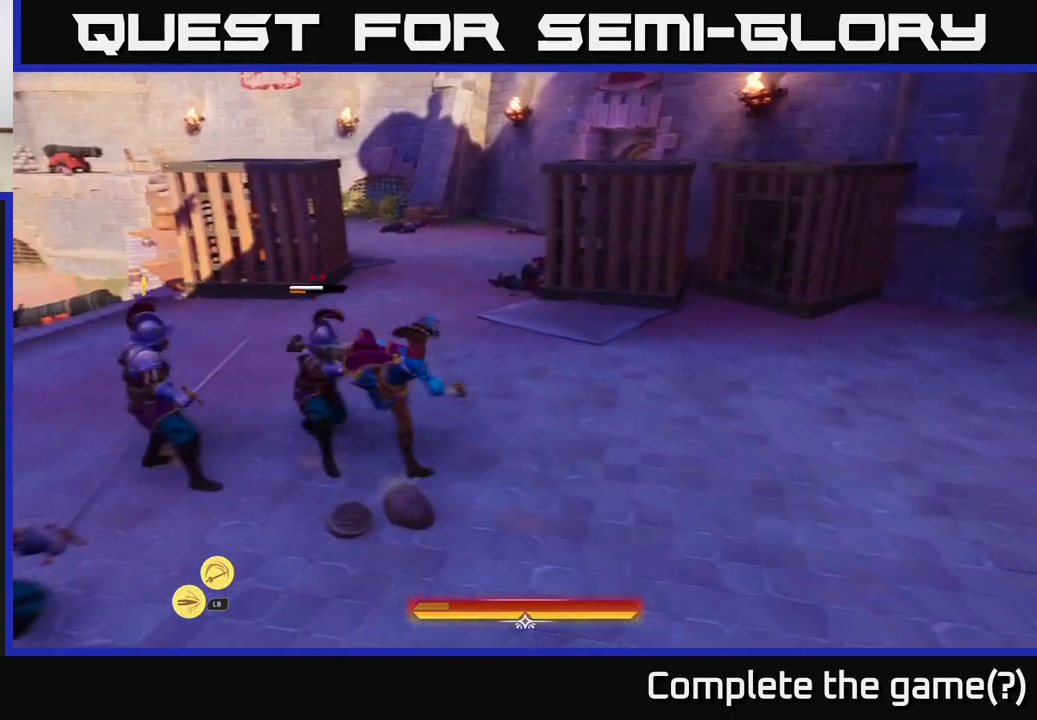
{"buttons": [], "left_stick": "center", "right_stick": "center", "events": [[50, "X", "up"], [167, "X", "down"], [167, "left_stick", "left"], [233, "X", "up"], [400, "left_stick", "center"]]}
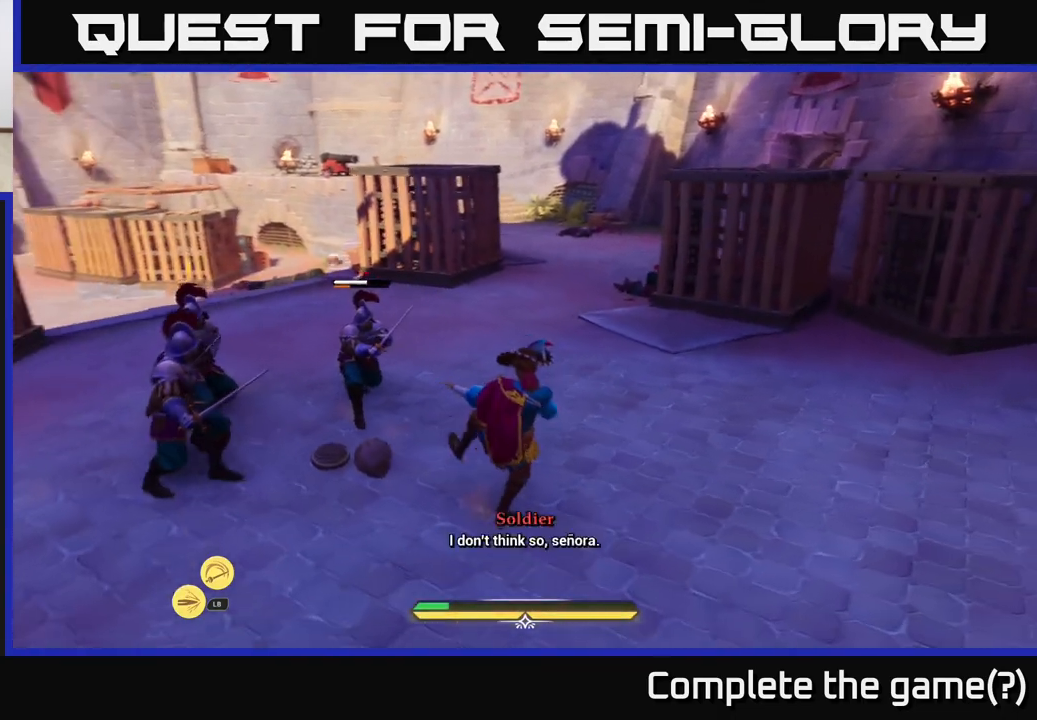
{"buttons": ["B"], "left_stick": "right", "right_stick": "center", "events": [[283, "left_stick", "right"], [450, "B", "down"]]}
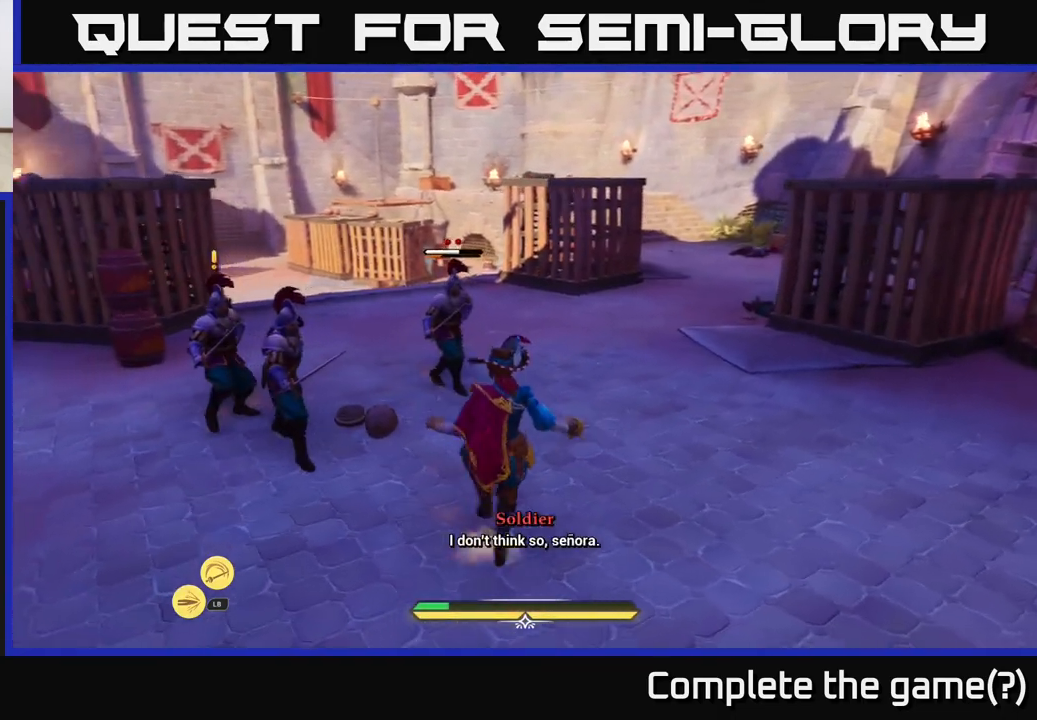
{"buttons": ["L2"], "left_stick": "up-right", "right_stick": "center", "events": [[17, "B", "up"], [100, "B", "down"], [150, "B", "up"], [467, "L2", "down"], [467, "left_stick", "up-right"]]}
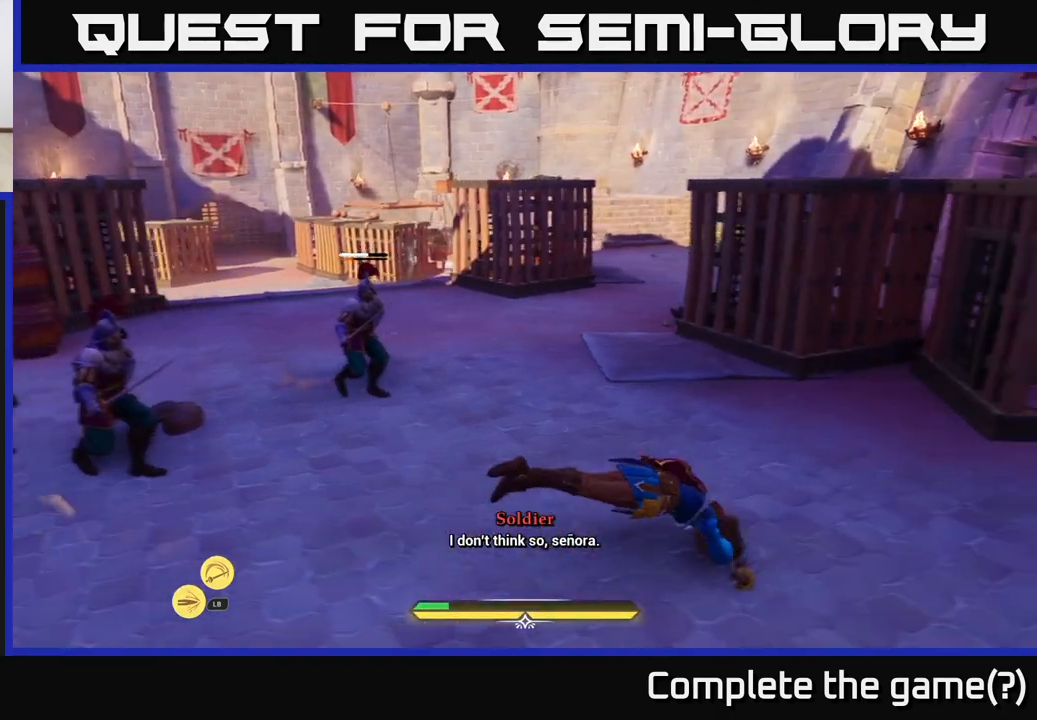
{"buttons": ["A", "L2"], "left_stick": "up-right", "right_stick": "center", "events": [[150, "A", "down"], [233, "A", "up"], [333, "A", "down"], [400, "A", "up"], [483, "A", "down"]]}
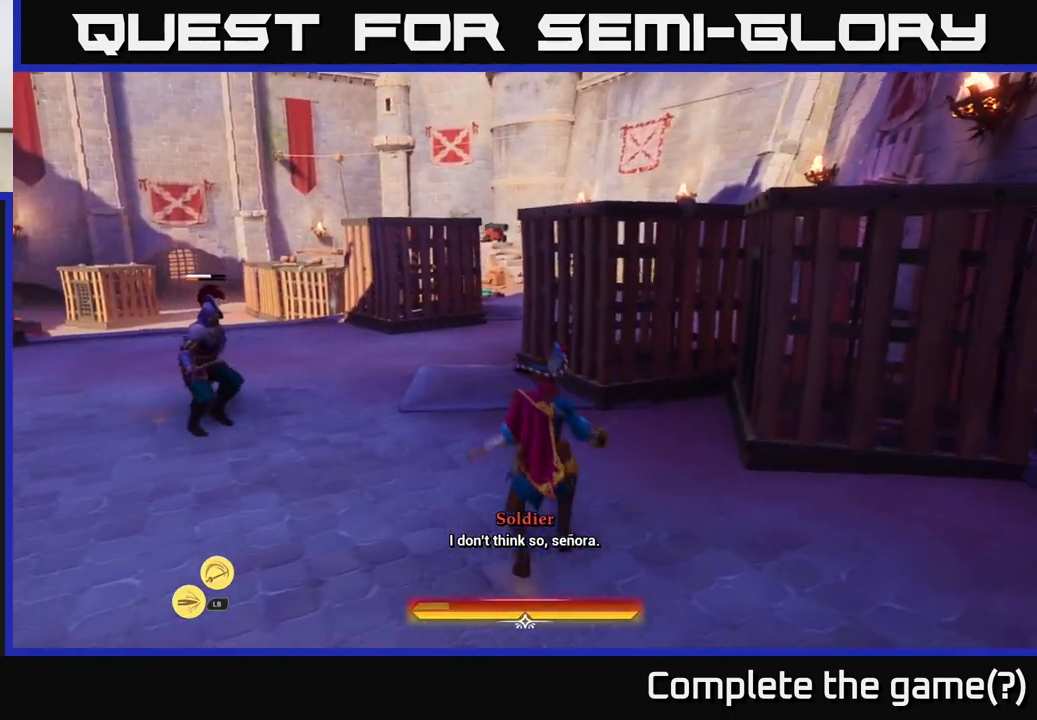
{"buttons": [], "left_stick": "up", "right_stick": "center", "events": [[67, "A", "up"], [133, "A", "down"], [217, "A", "up"], [450, "L2", "up"], [450, "left_stick", "up"]]}
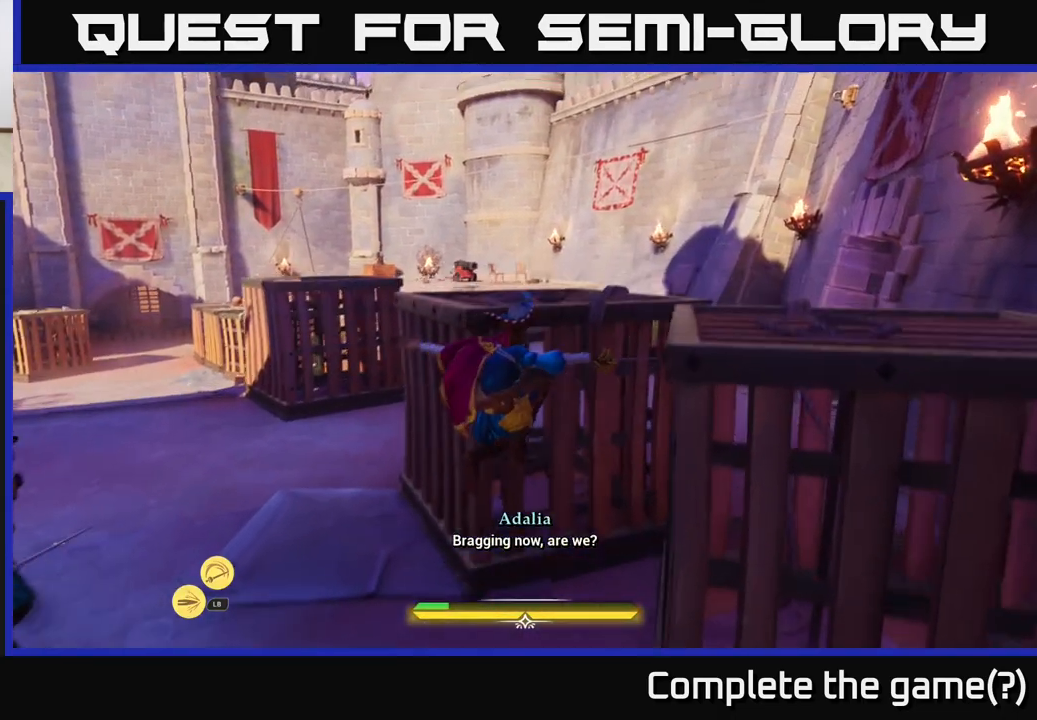
{"buttons": [], "left_stick": "up", "right_stick": "center", "events": [[117, "right_stick", "left"], [283, "right_stick", "center"]]}
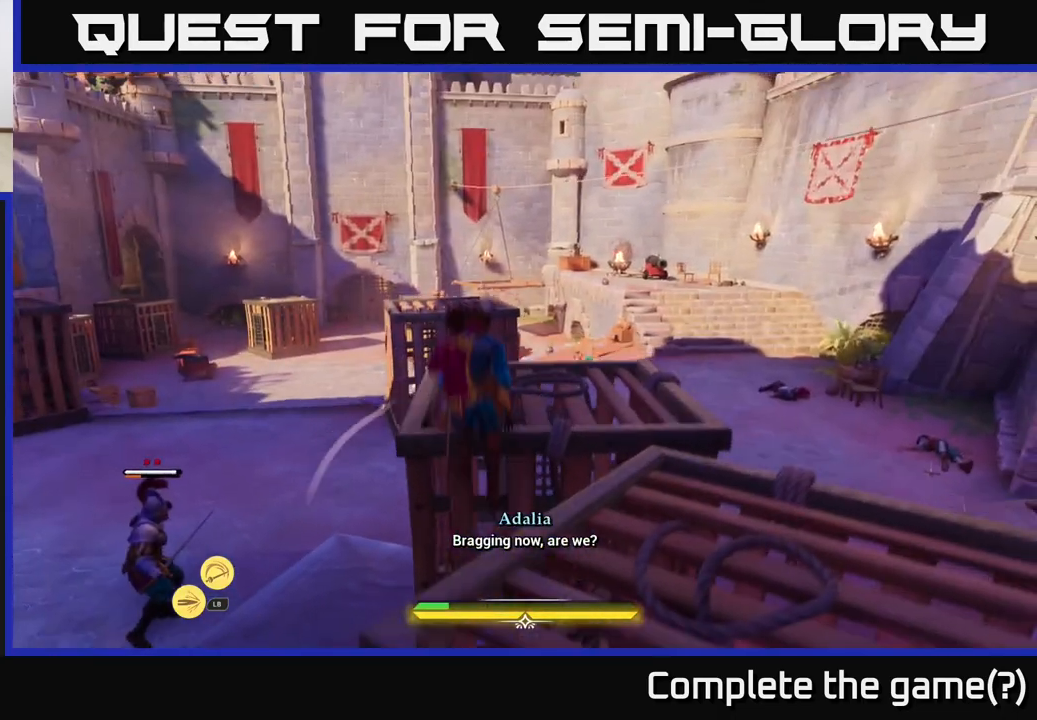
{"buttons": ["L2"], "left_stick": "up", "right_stick": "center", "events": [[33, "left_stick", "up-right"], [100, "right_stick", "down-left"], [217, "L2", "down"], [250, "left_stick", "up"], [250, "right_stick", "center"]]}
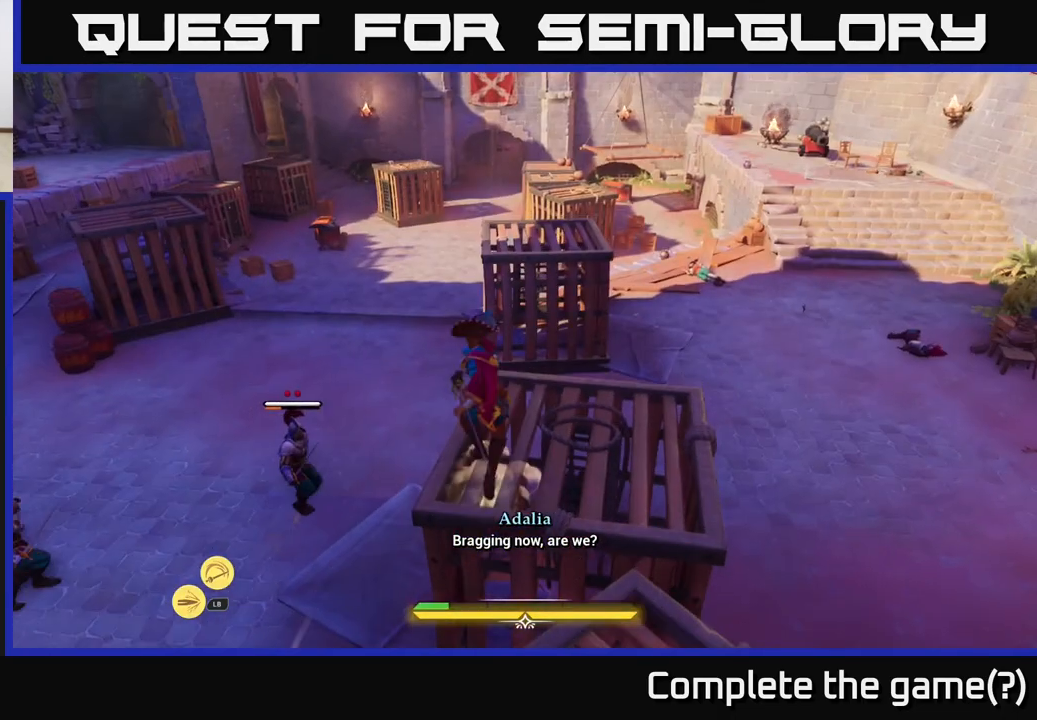
{"buttons": ["L2"], "left_stick": "up", "right_stick": "center", "events": [[217, "A", "down"], [333, "A", "up"]]}
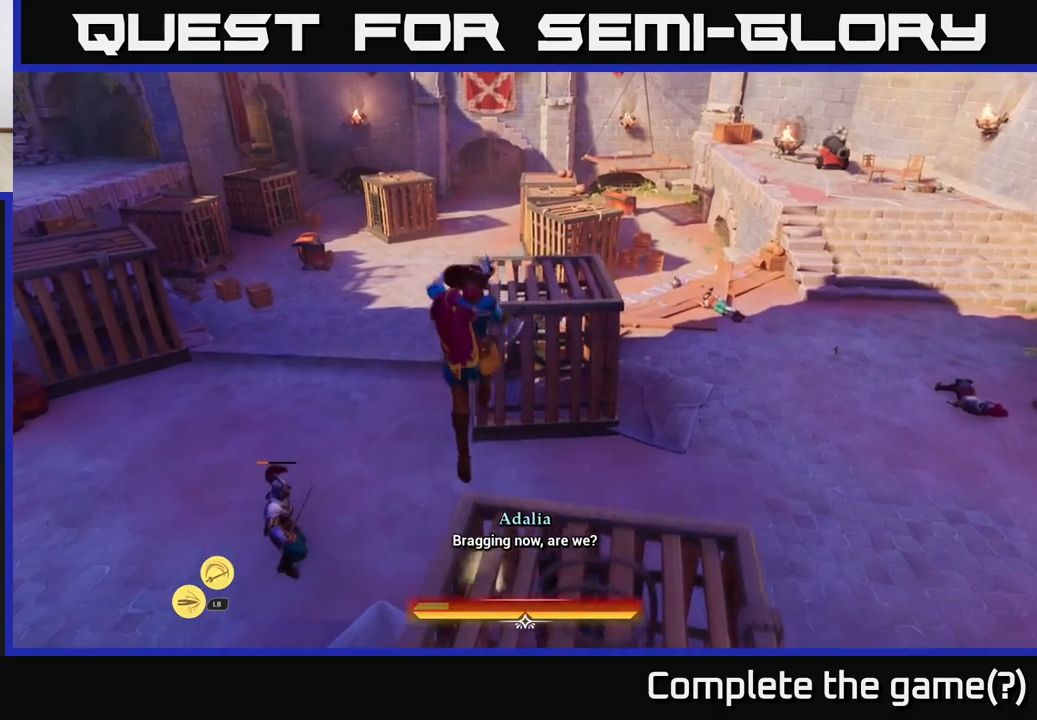
{"buttons": ["L2"], "left_stick": "up-right", "right_stick": "left", "events": [[150, "left_stick", "up-right"], [417, "right_stick", "left"]]}
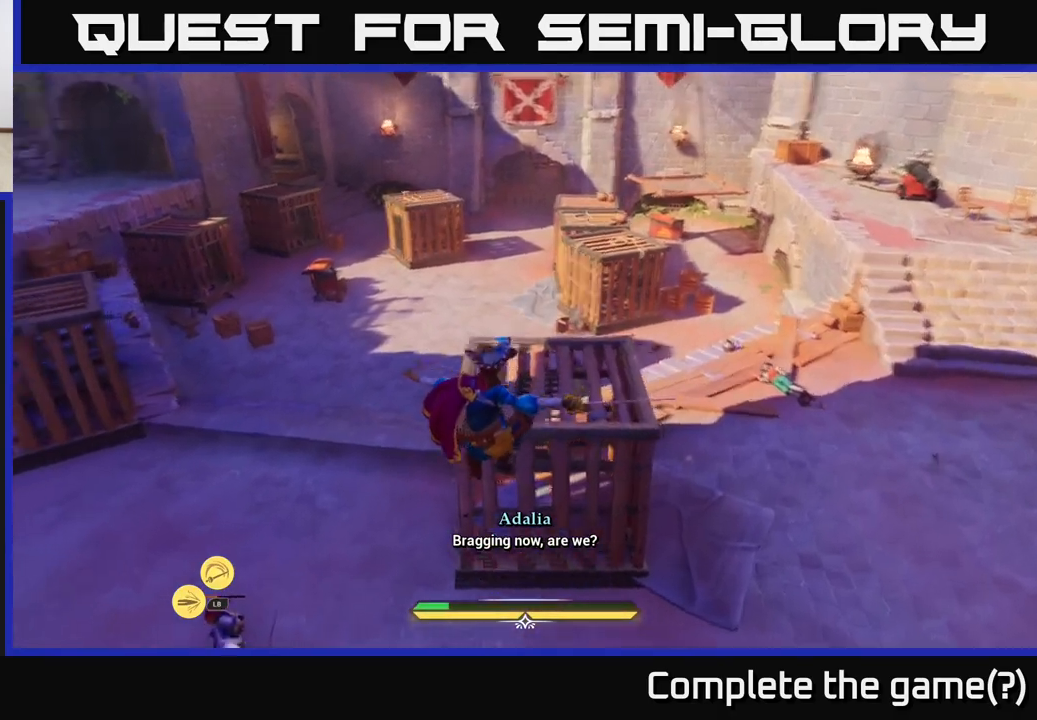
{"buttons": [], "left_stick": "up-right", "right_stick": "left", "events": [[133, "L2", "up"]]}
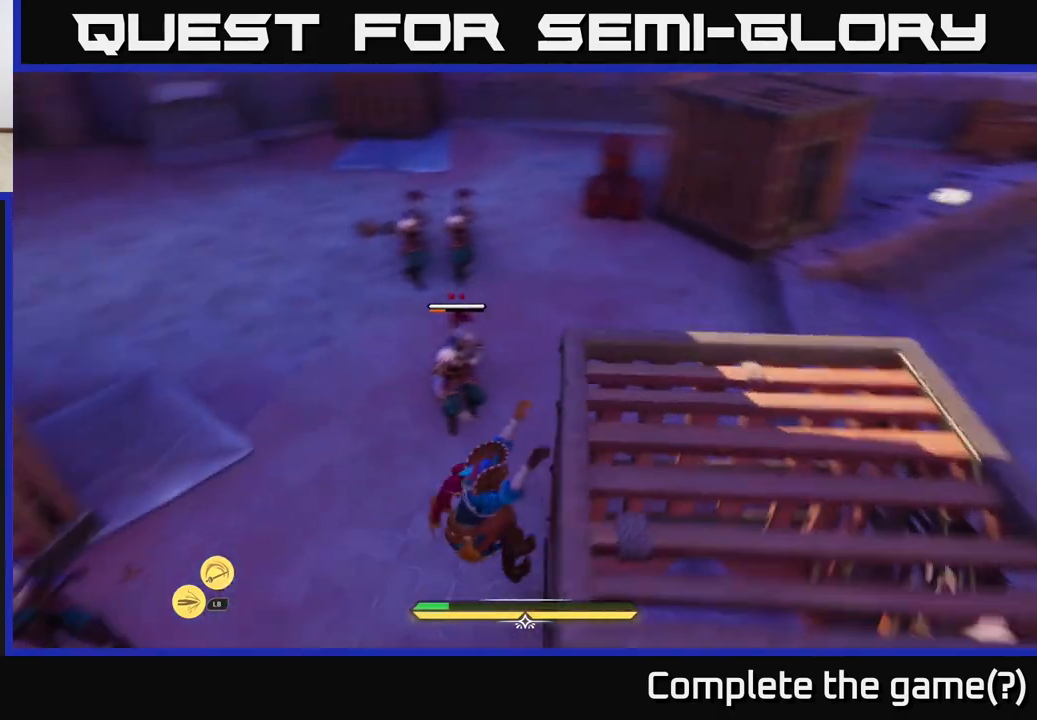
{"buttons": [], "left_stick": "right", "right_stick": "down-left", "events": [[50, "right_stick", "center"], [167, "left_stick", "right"], [467, "right_stick", "down-left"]]}
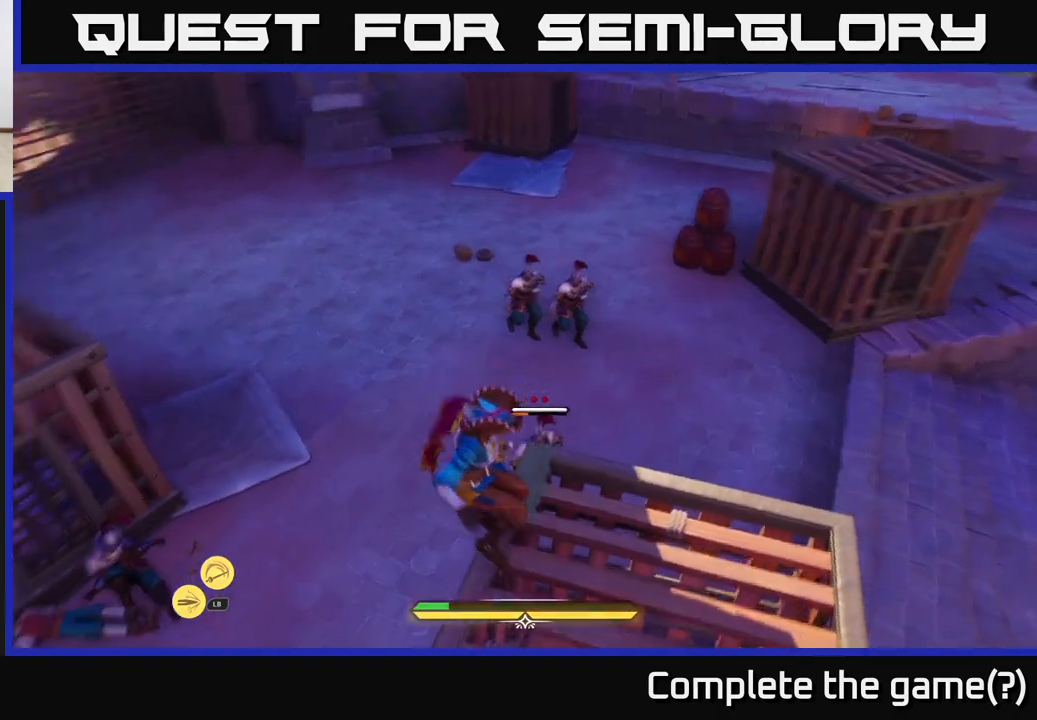
{"buttons": ["A", "L2"], "left_stick": "up-right", "right_stick": "center", "events": [[100, "right_stick", "center"], [167, "left_stick", "up-right"], [217, "L2", "down"], [433, "A", "down"]]}
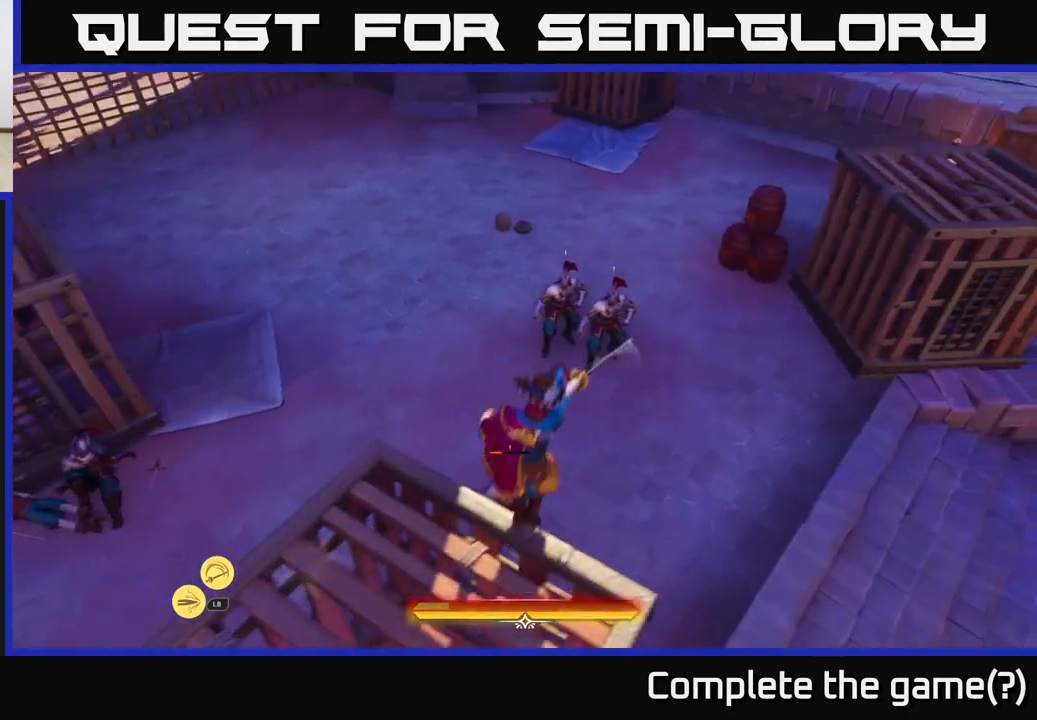
{"buttons": [], "left_stick": "center", "right_stick": "center", "events": [[17, "A", "up"], [183, "left_stick", "up-left"], [250, "left_stick", "left"], [283, "L2", "up"], [383, "left_stick", "center"]]}
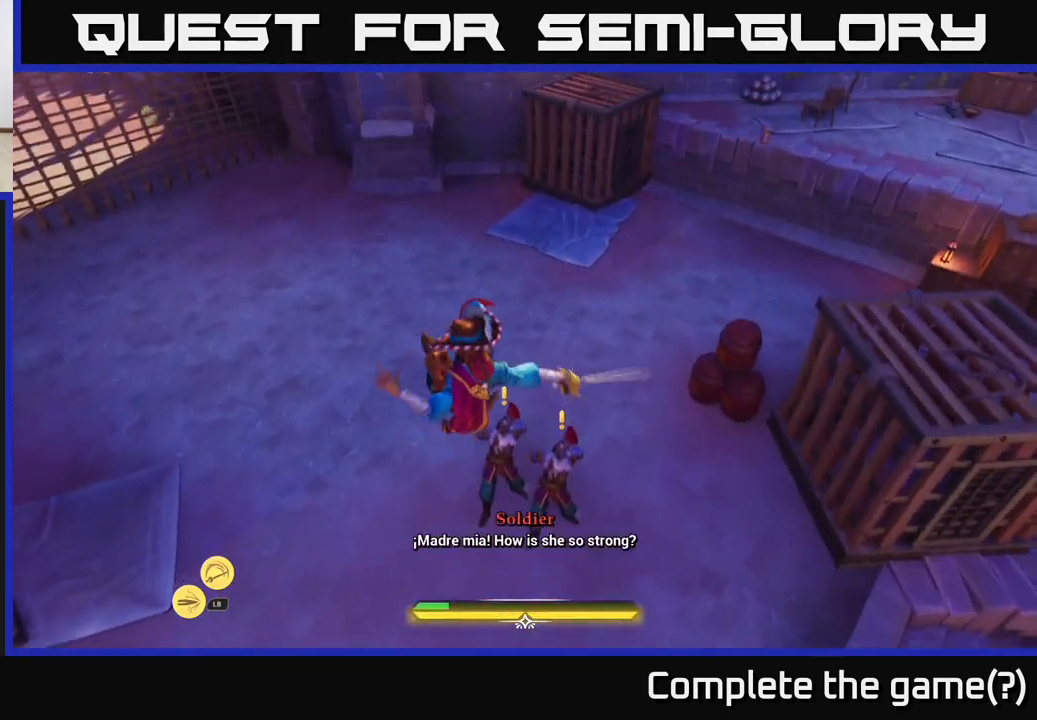
{"buttons": [], "left_stick": "down", "right_stick": "center", "events": [[167, "left_stick", "down-left"], [300, "left_stick", "center"], [483, "left_stick", "down"]]}
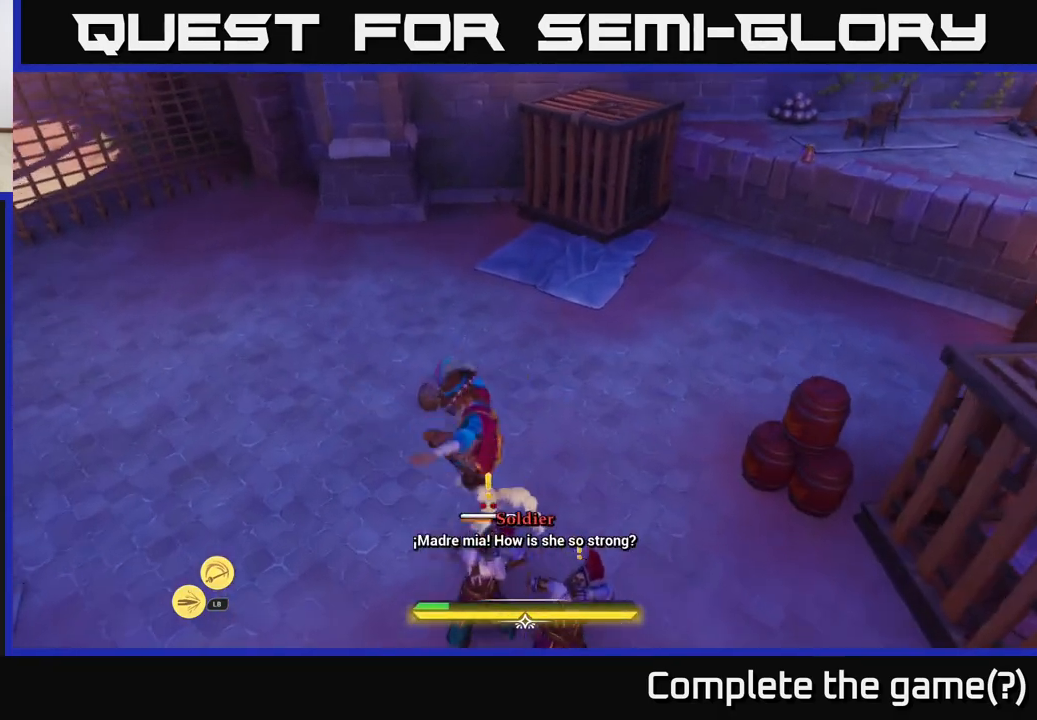
{"buttons": ["X"], "left_stick": "right", "right_stick": "center", "events": [[333, "X", "down"], [367, "X", "up"], [450, "X", "down"], [467, "left_stick", "right"]]}
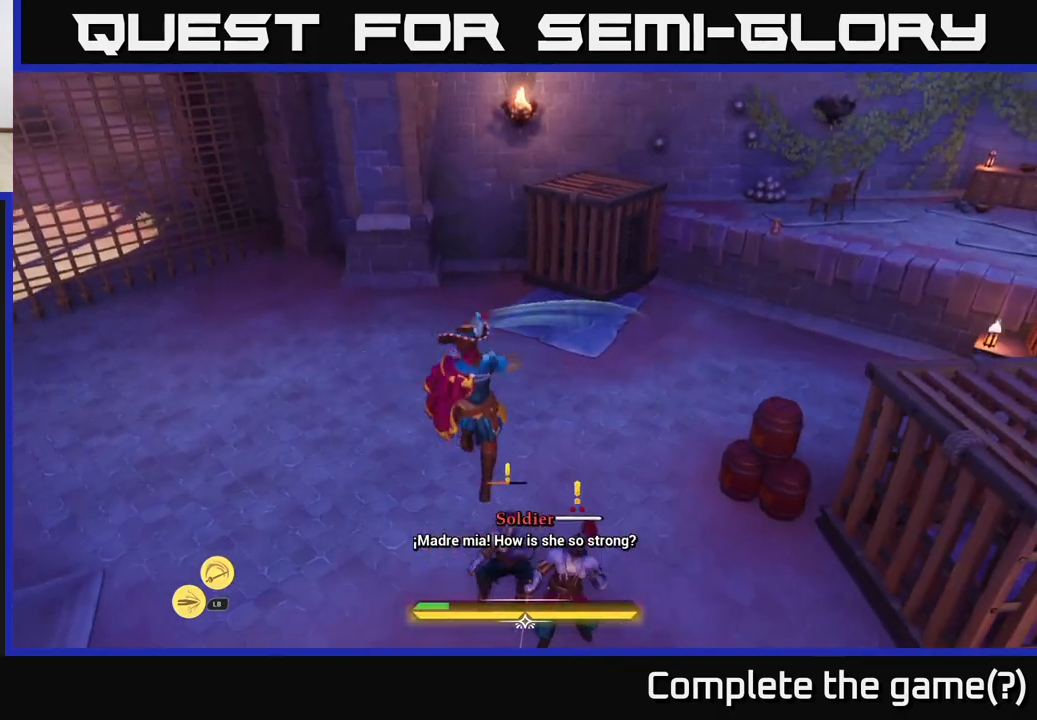
{"buttons": [], "left_stick": "up-right", "right_stick": "center", "events": [[17, "X", "up"], [100, "X", "down"], [167, "X", "up"], [250, "X", "down"], [350, "X", "up"], [383, "X", "down"], [417, "left_stick", "up-right"], [483, "X", "up"]]}
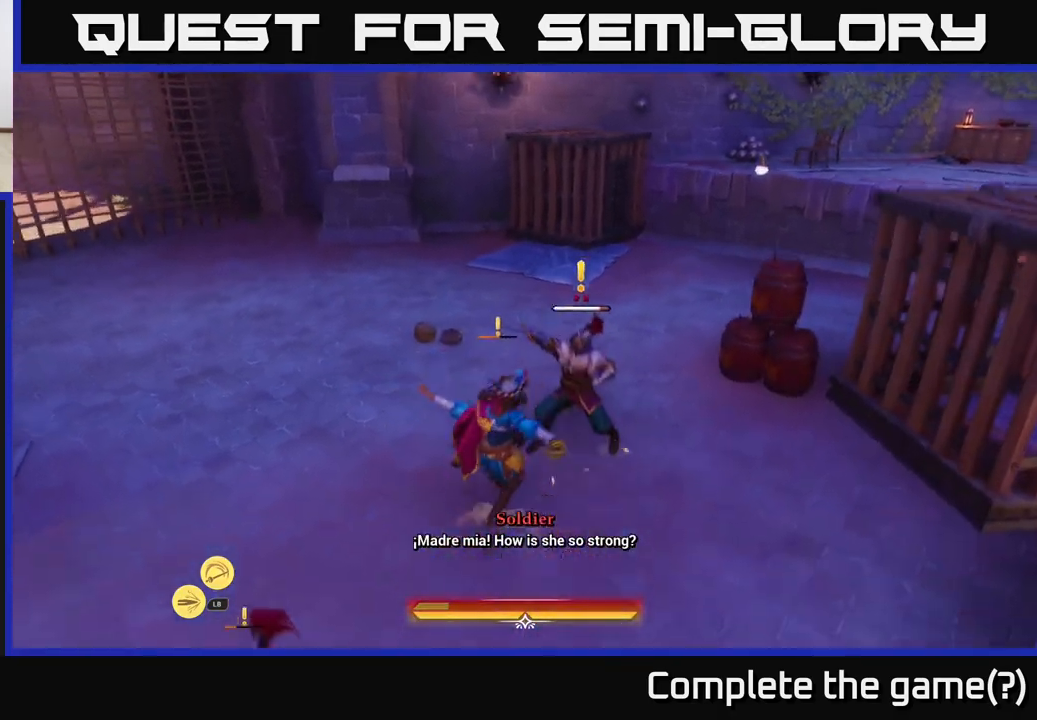
{"buttons": [], "left_stick": "up", "right_stick": "center", "events": [[50, "X", "down"], [133, "X", "up"], [217, "X", "down"], [267, "left_stick", "up"], [283, "X", "up"], [350, "X", "down"], [450, "X", "up"]]}
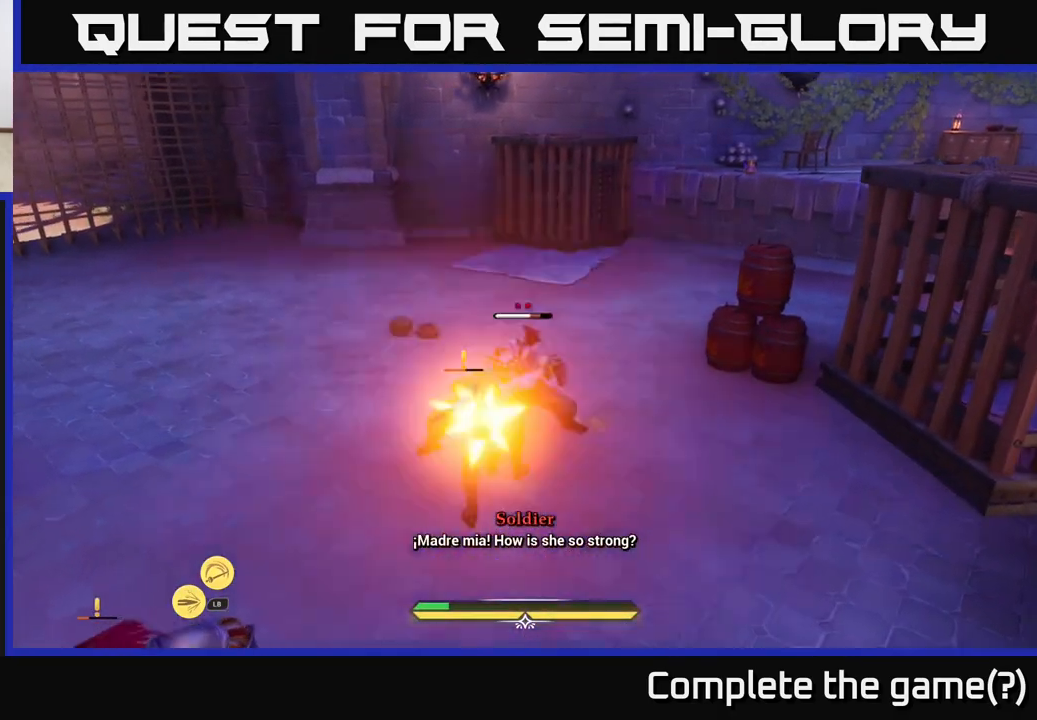
{"buttons": [], "left_stick": "left", "right_stick": "center", "events": [[33, "X", "down"], [117, "X", "up"], [200, "X", "down"], [283, "X", "up"], [333, "left_stick", "up-left"], [400, "B", "down"], [433, "left_stick", "left"], [467, "B", "up"]]}
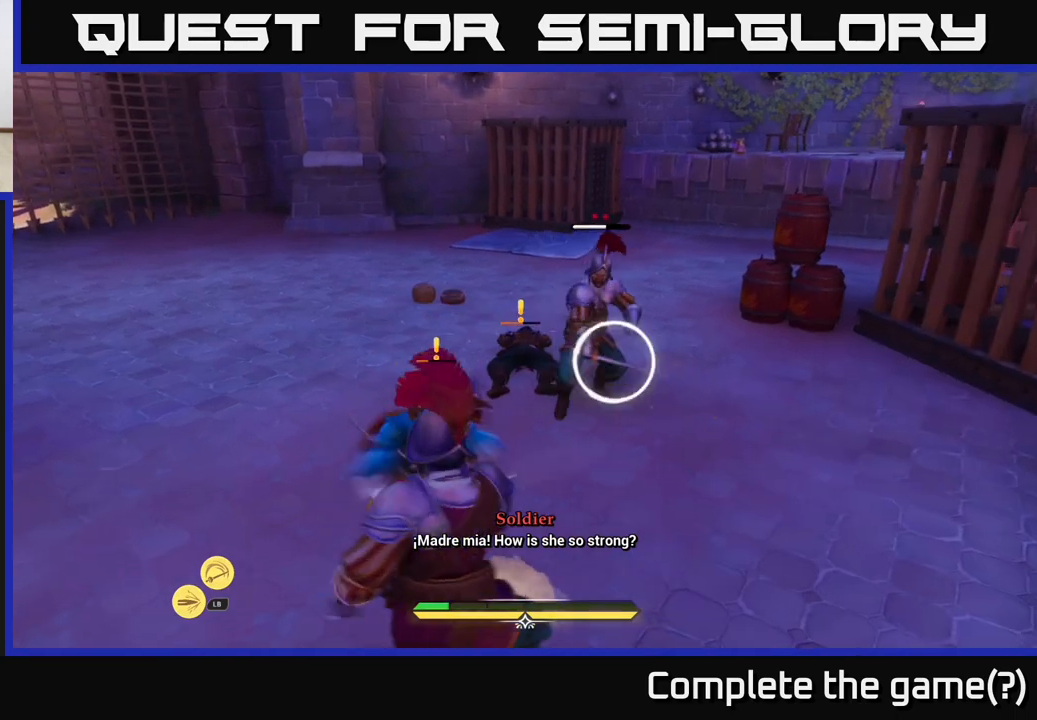
{"buttons": [], "left_stick": "up-left", "right_stick": "center", "events": [[33, "B", "down"], [100, "B", "up"], [183, "B", "down"], [250, "B", "up"], [400, "left_stick", "up-left"]]}
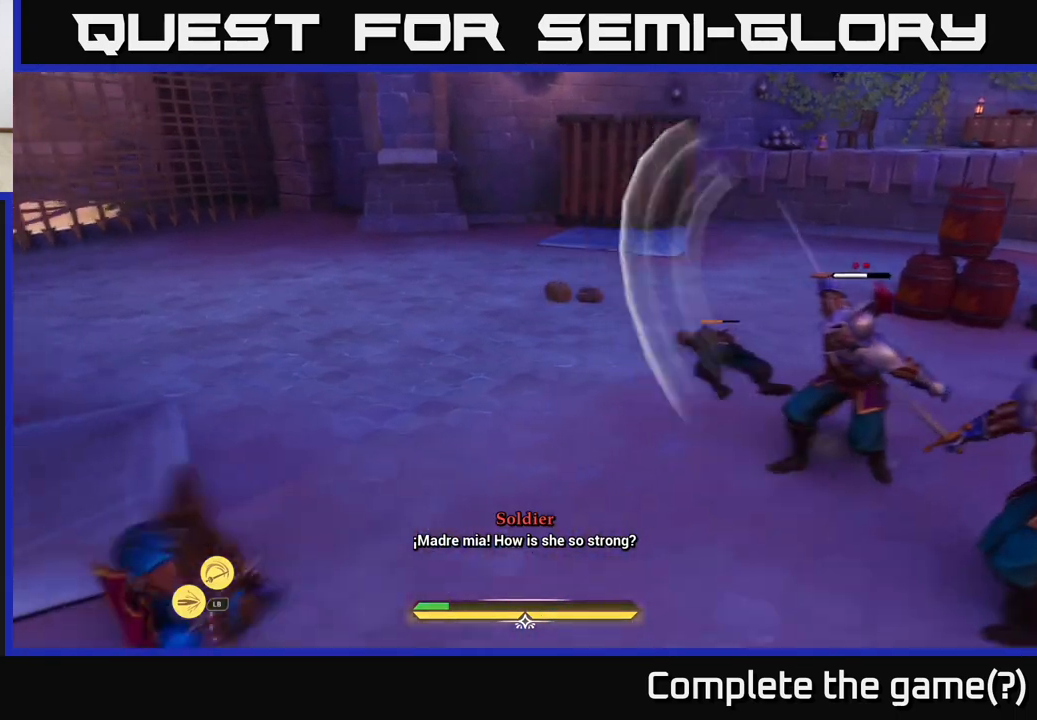
{"buttons": [], "left_stick": "center", "right_stick": "center", "events": [[100, "left_stick", "center"]]}
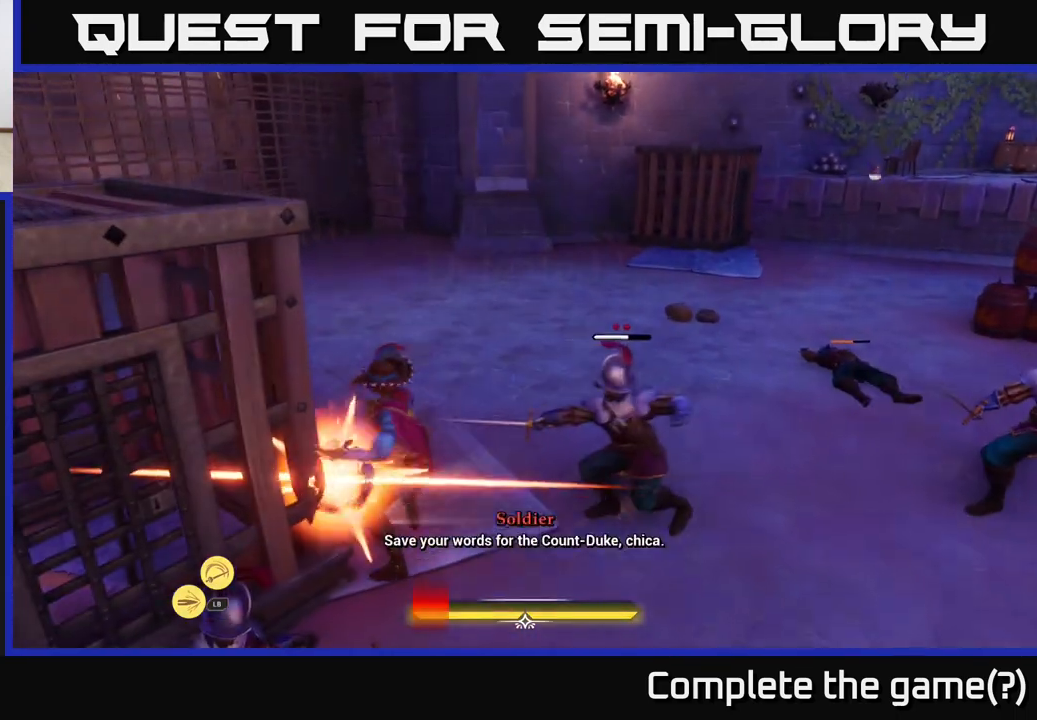
{"buttons": ["X", "L1"], "left_stick": "right", "right_stick": "center", "events": [[167, "left_stick", "right"], [200, "Y", "down"], [250, "Y", "up"], [317, "X", "down"], [383, "X", "up"], [467, "X", "down"], [500, "L1", "down"]]}
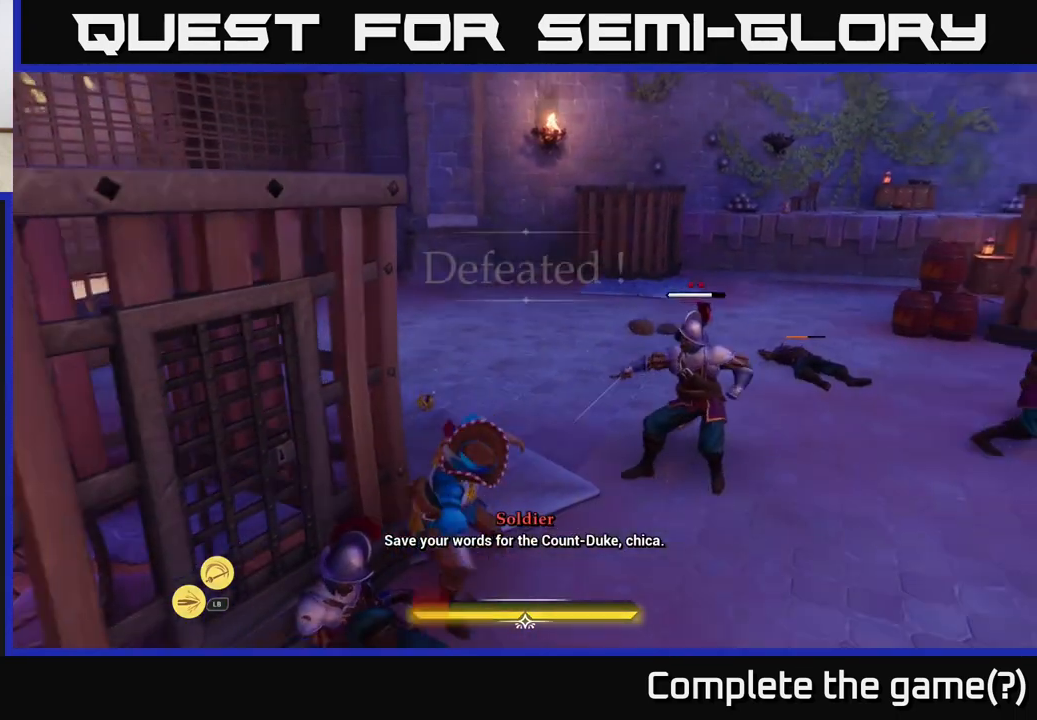
{"buttons": [], "left_stick": "center", "right_stick": "center", "events": [[50, "L1", "up"], [50, "X", "up"], [117, "left_stick", "center"]]}